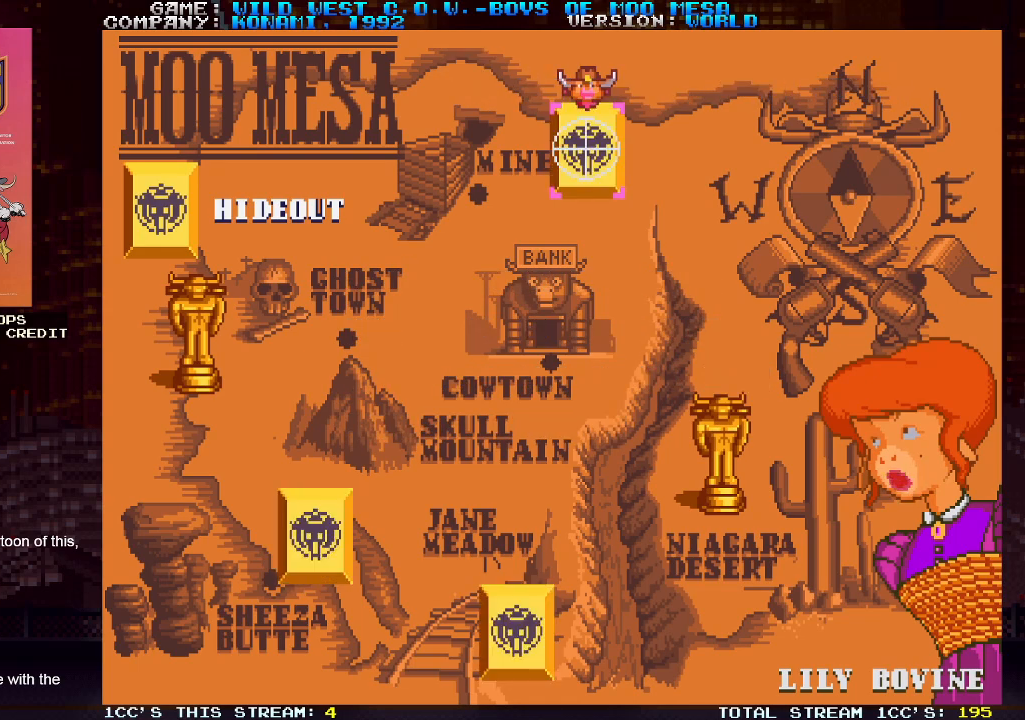
Gameplay with a controller (arcade stick); each line is a JSON object with the inputs held at the frame after it. "events" lists button and stick changes between this image and that frame as [ms after this image, input, new state], when the widget could be followed in between. Not read: L3 R3.
{"buttons": [], "left_stick": "center", "events": [[283, "SQUARE", "down"], [367, "SQUARE", "up"]]}
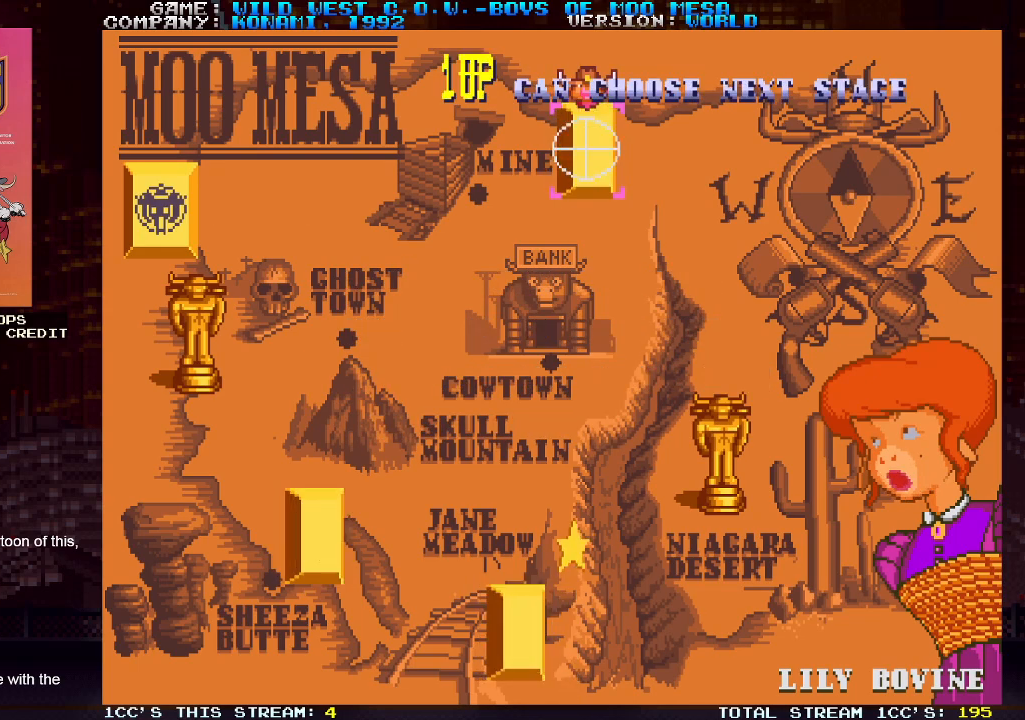
{"buttons": [], "left_stick": "center", "events": [[267, "SQUARE", "down"], [317, "SQUARE", "up"]]}
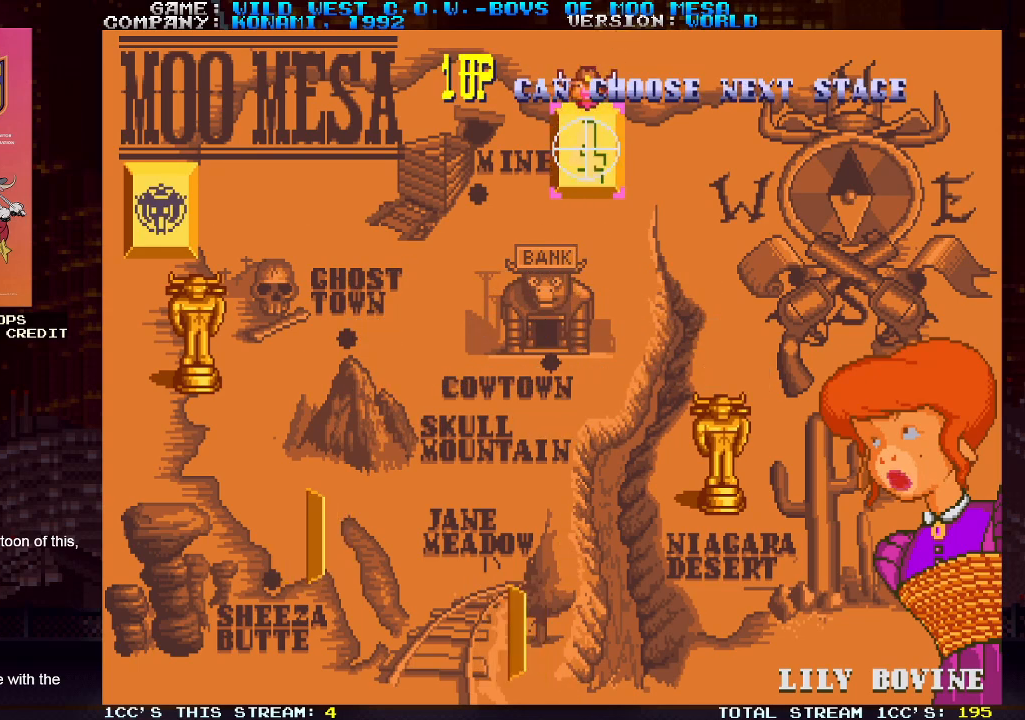
{"buttons": [], "left_stick": "center", "events": [[50, "SQUARE", "down"], [83, "SQUARE", "up"]]}
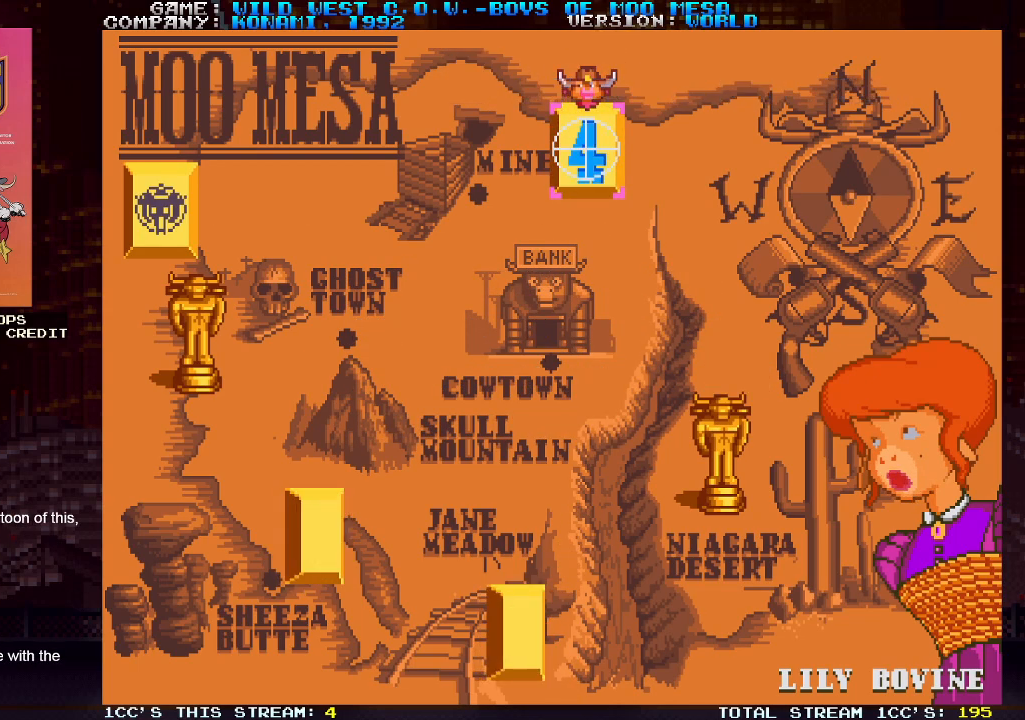
{"buttons": [], "left_stick": "center", "events": []}
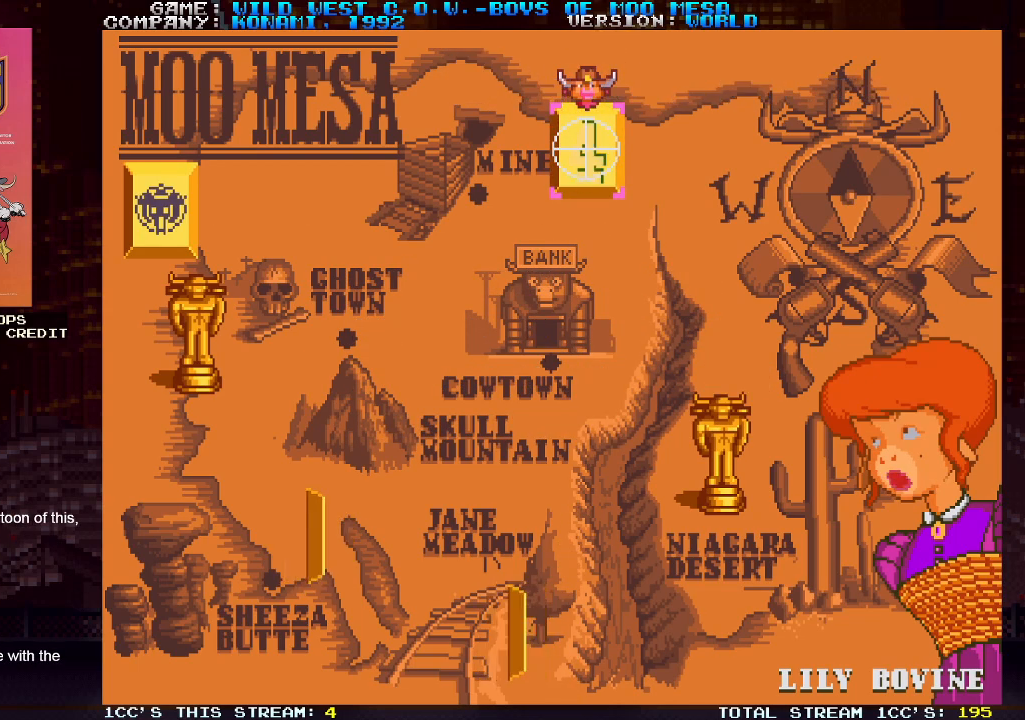
{"buttons": [], "left_stick": "center", "events": []}
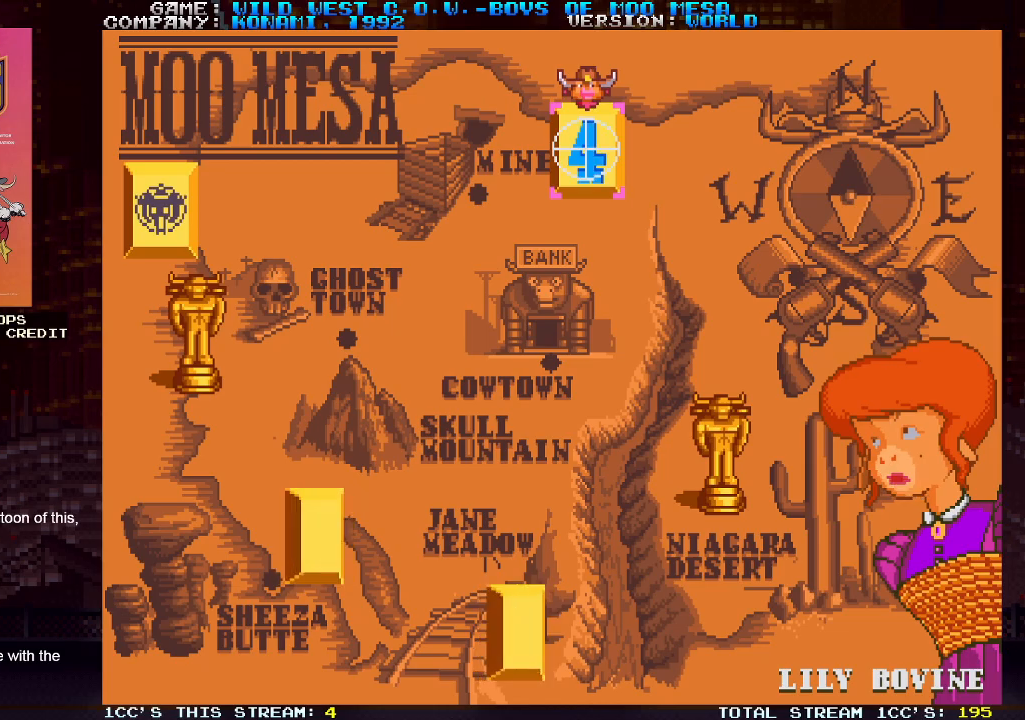
{"buttons": [], "left_stick": "center", "events": []}
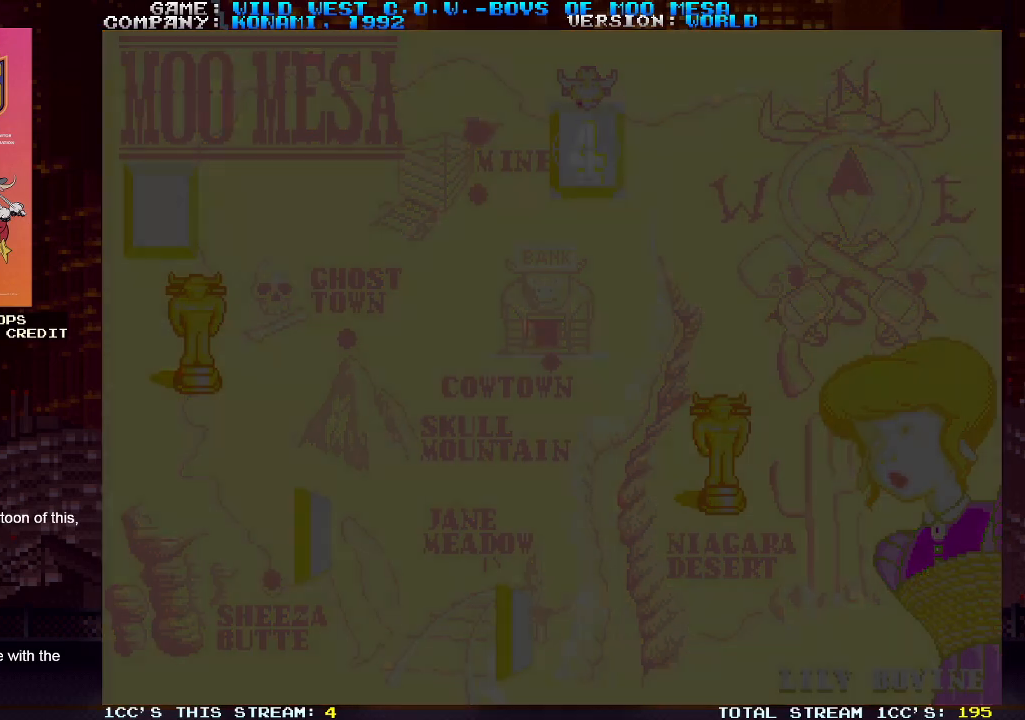
{"buttons": [], "left_stick": "center", "events": []}
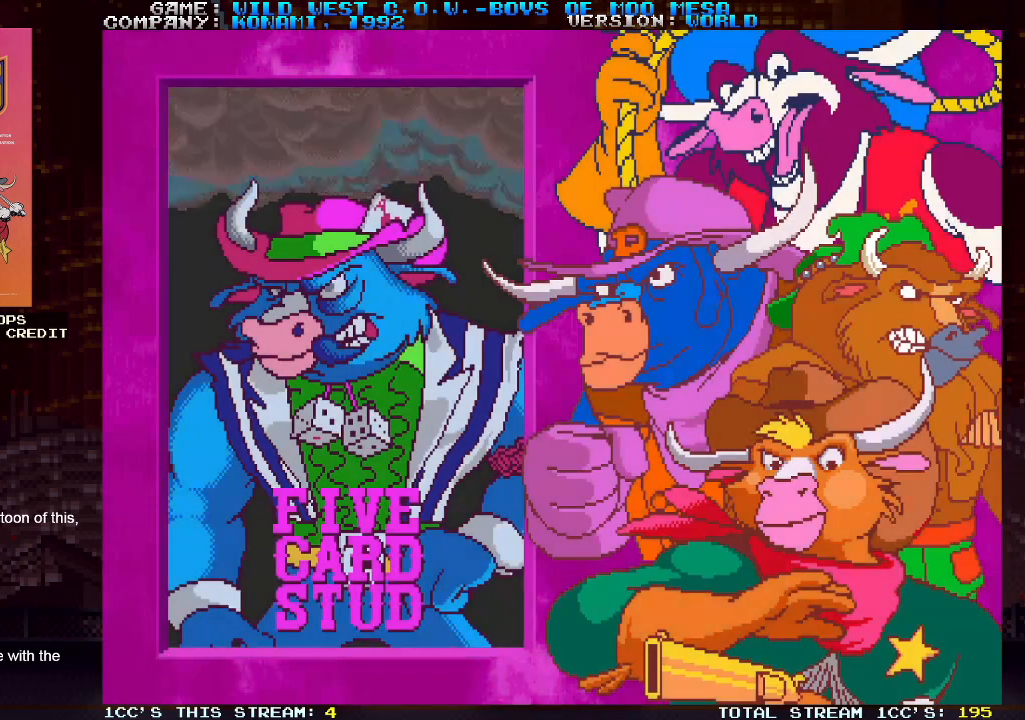
{"buttons": [], "left_stick": "center", "events": []}
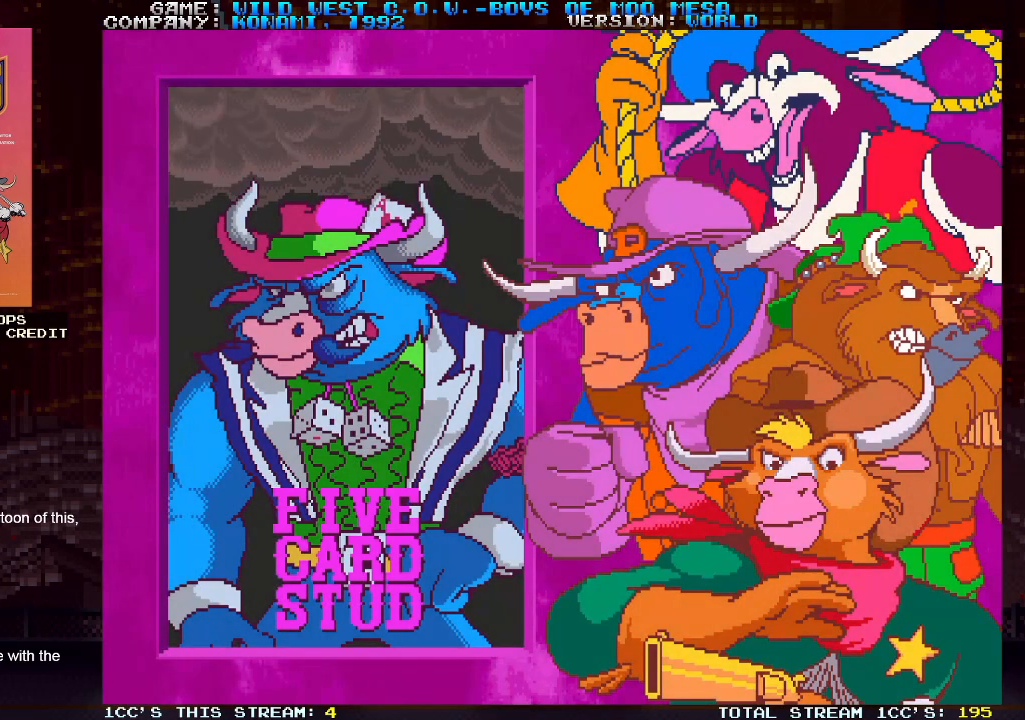
{"buttons": [], "left_stick": "center", "events": []}
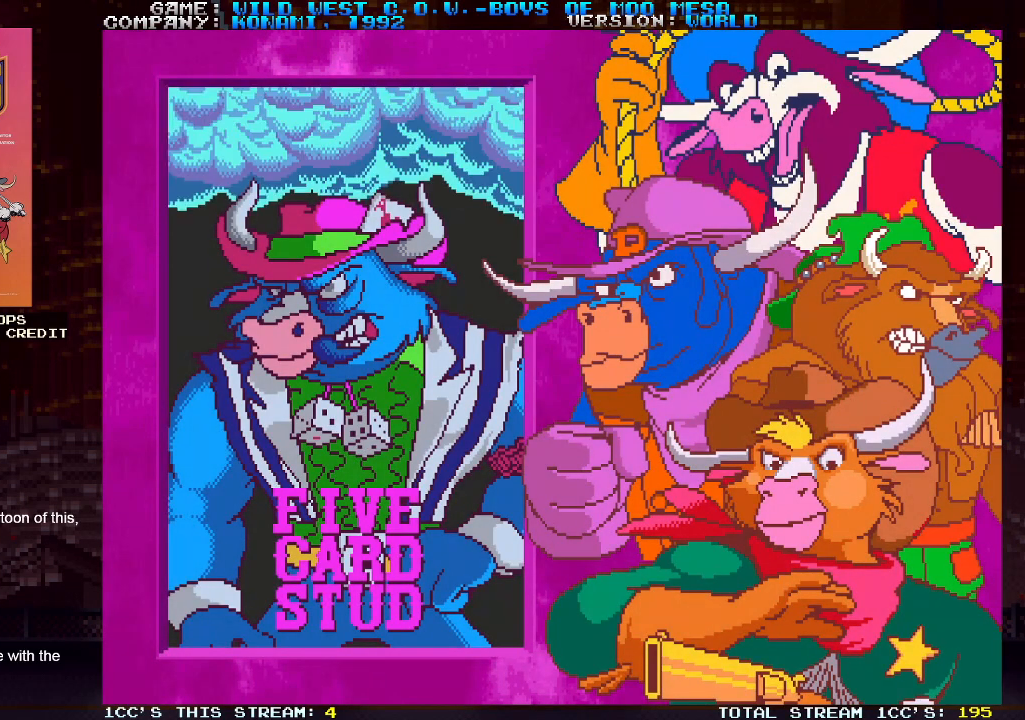
{"buttons": [], "left_stick": "center", "events": []}
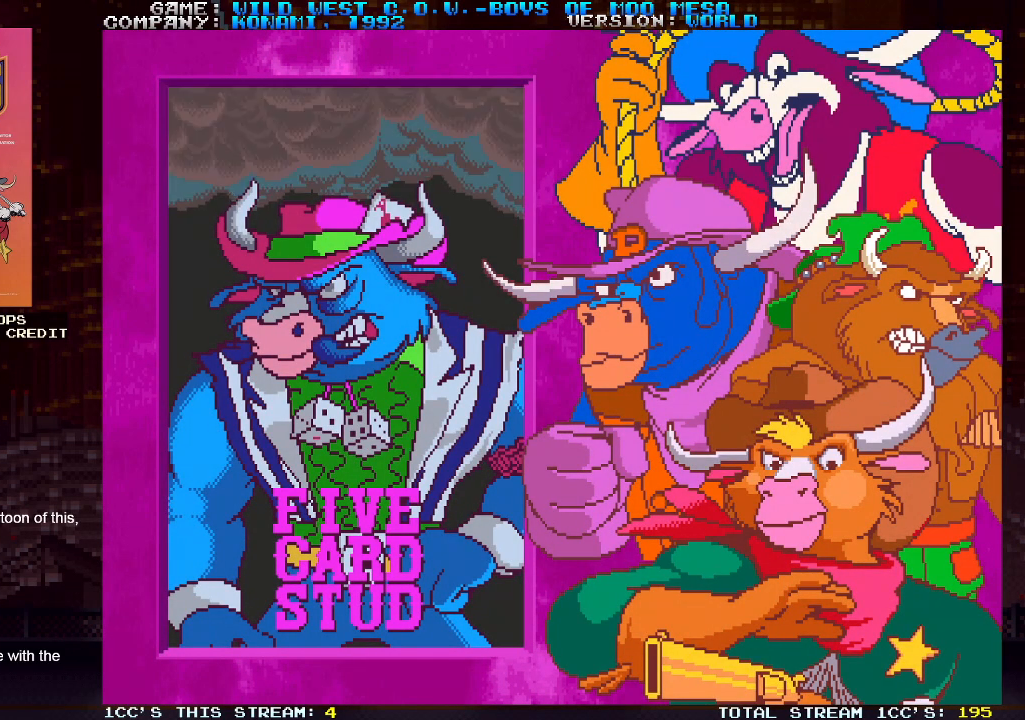
{"buttons": [], "left_stick": "center", "events": [[117, "SQUARE", "down"], [217, "SQUARE", "up"]]}
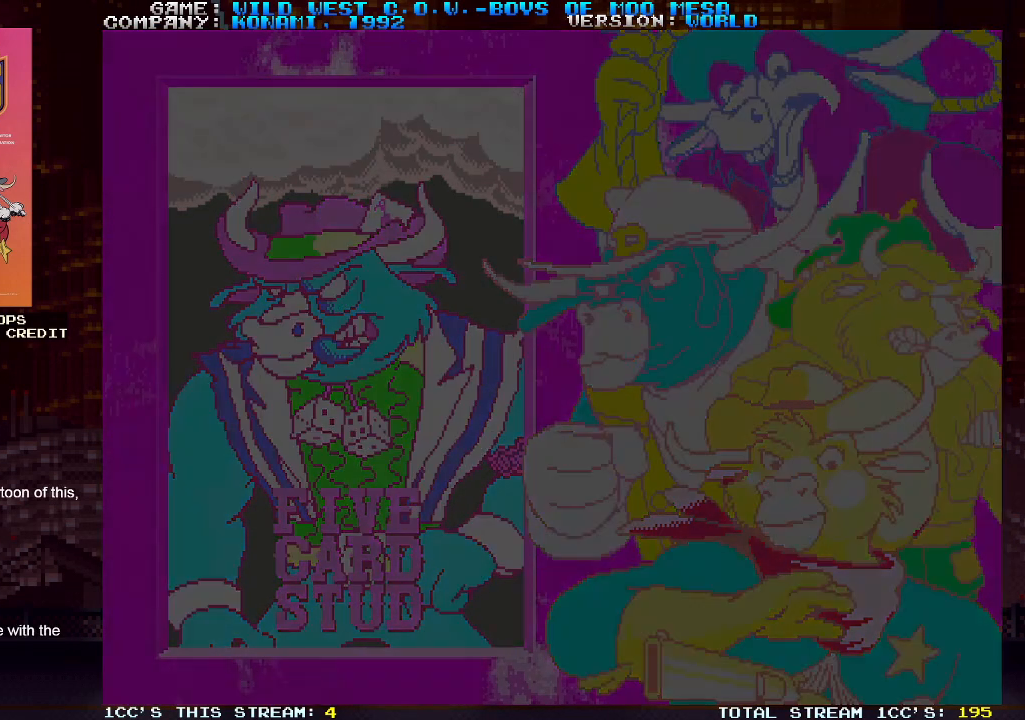
{"buttons": [], "left_stick": "center", "events": []}
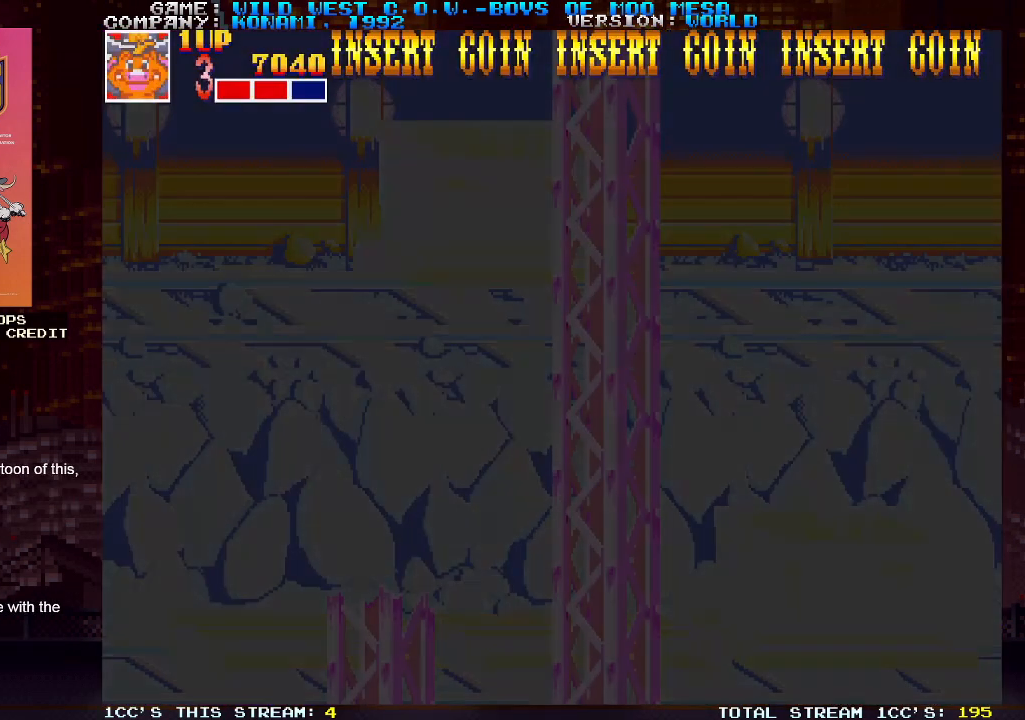
{"buttons": [], "left_stick": "center", "events": []}
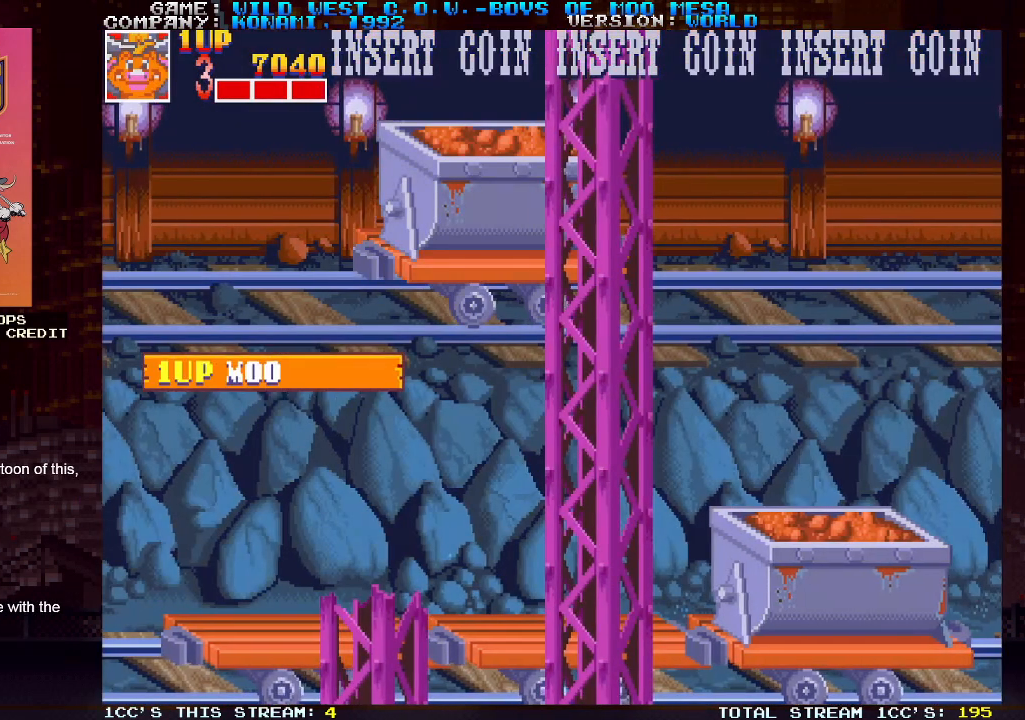
{"buttons": ["TRIANGLE"], "left_stick": "center", "events": [[450, "TRIANGLE", "down"]]}
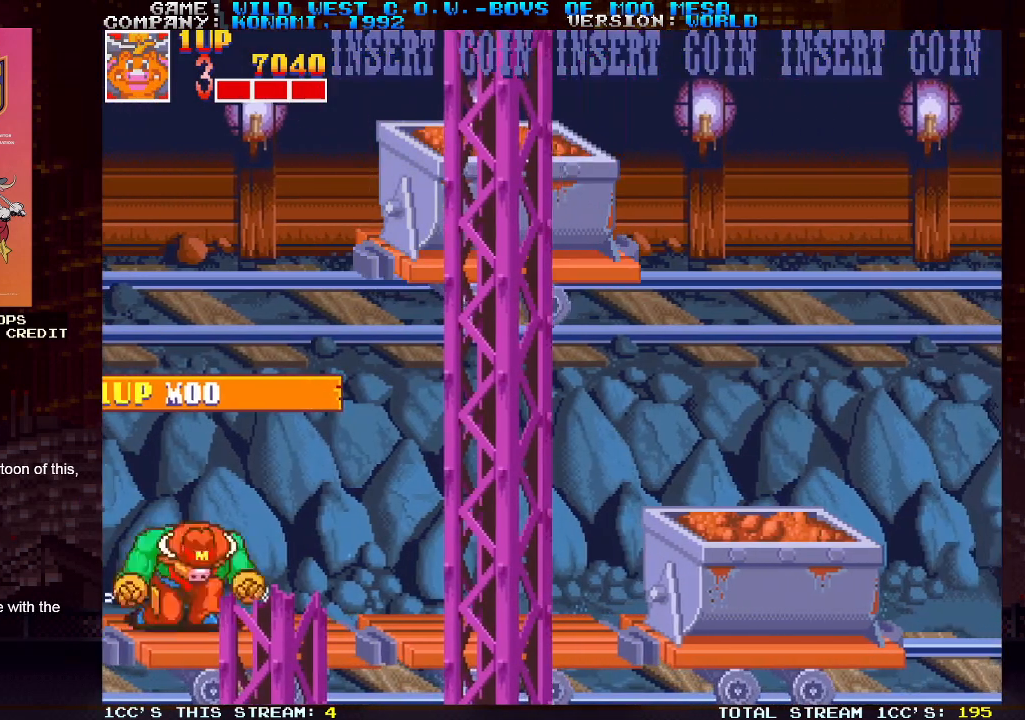
{"buttons": [], "left_stick": "right", "events": [[50, "TRIANGLE", "up"], [267, "left_stick", "right"]]}
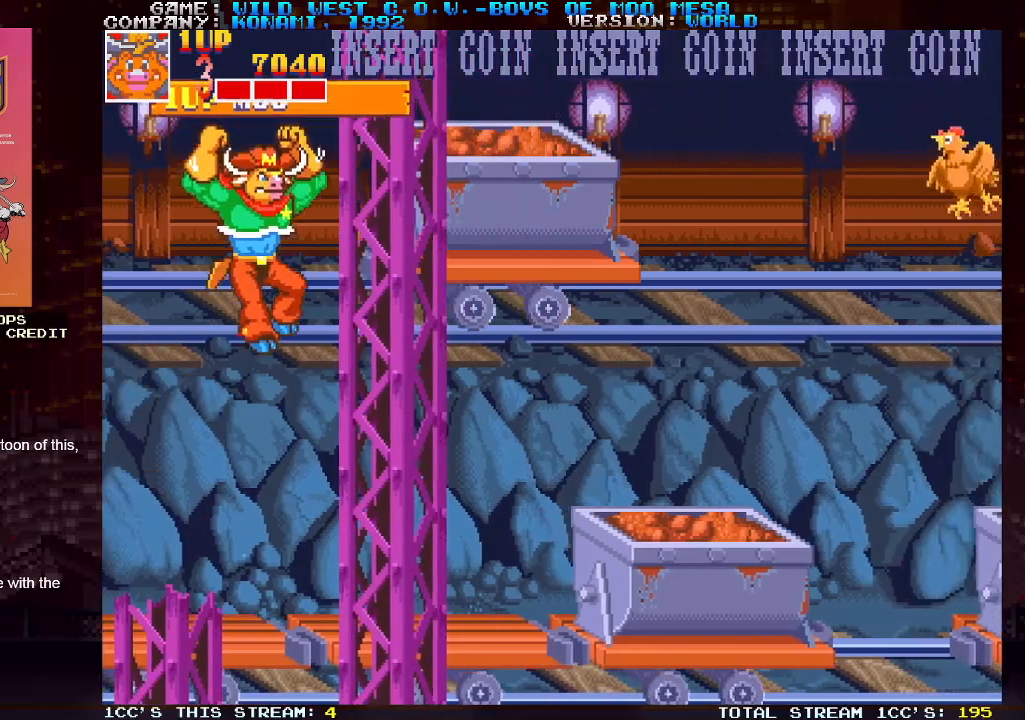
{"buttons": [], "left_stick": "center", "events": [[250, "left_stick", "center"]]}
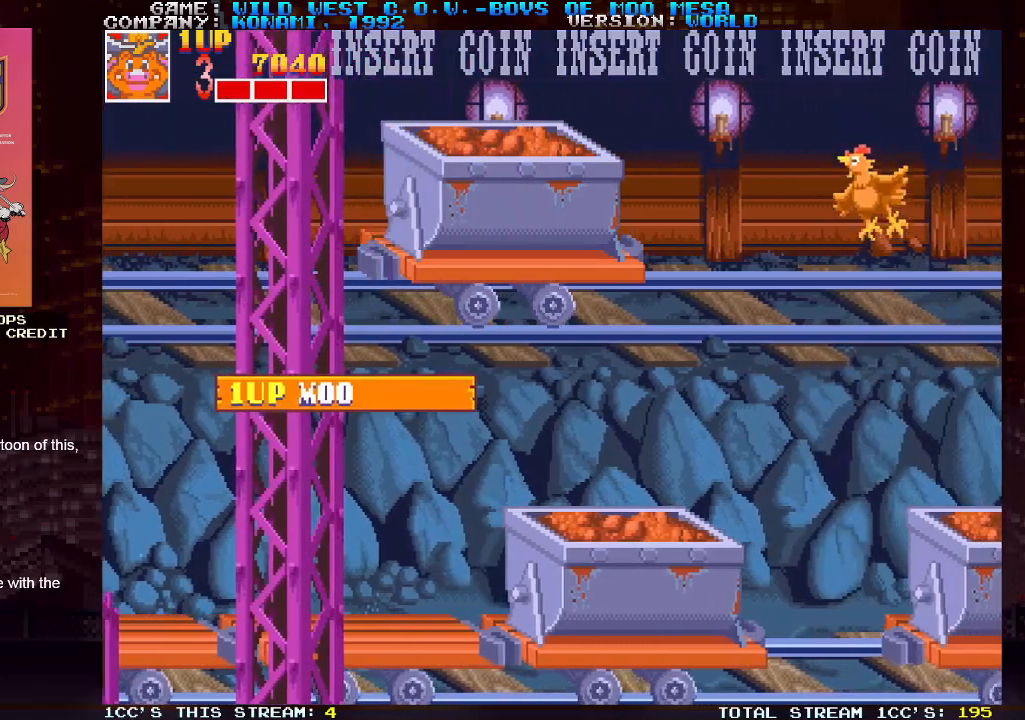
{"buttons": [], "left_stick": "right", "events": [[50, "TRIANGLE", "down"], [67, "left_stick", "right"], [133, "TRIANGLE", "up"]]}
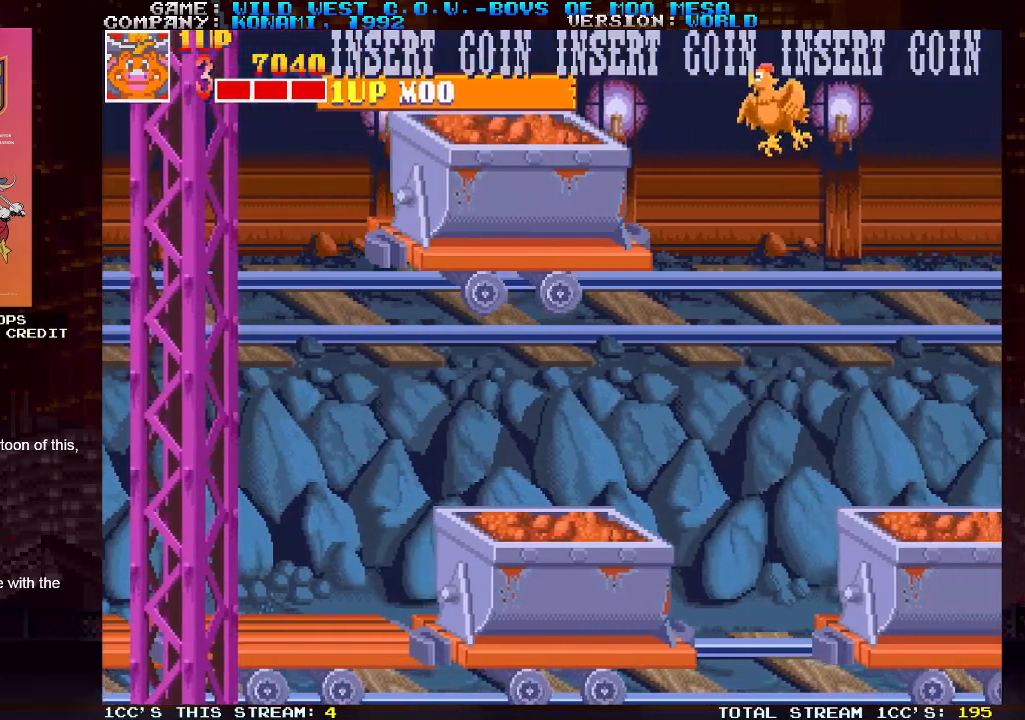
{"buttons": [], "left_stick": "left", "events": [[183, "left_stick", "up-right"], [267, "SQUARE", "down"], [350, "SQUARE", "up"], [383, "left_stick", "center"], [450, "left_stick", "left"]]}
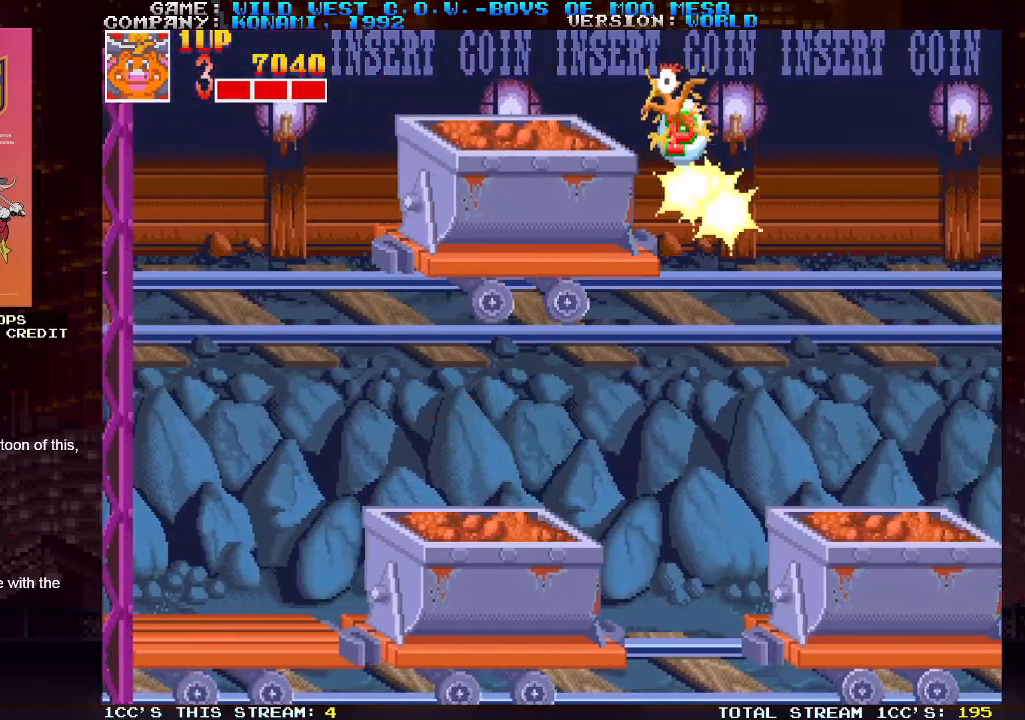
{"buttons": ["TRIANGLE"], "left_stick": "right", "events": [[83, "left_stick", "center"], [383, "left_stick", "right"], [483, "TRIANGLE", "down"]]}
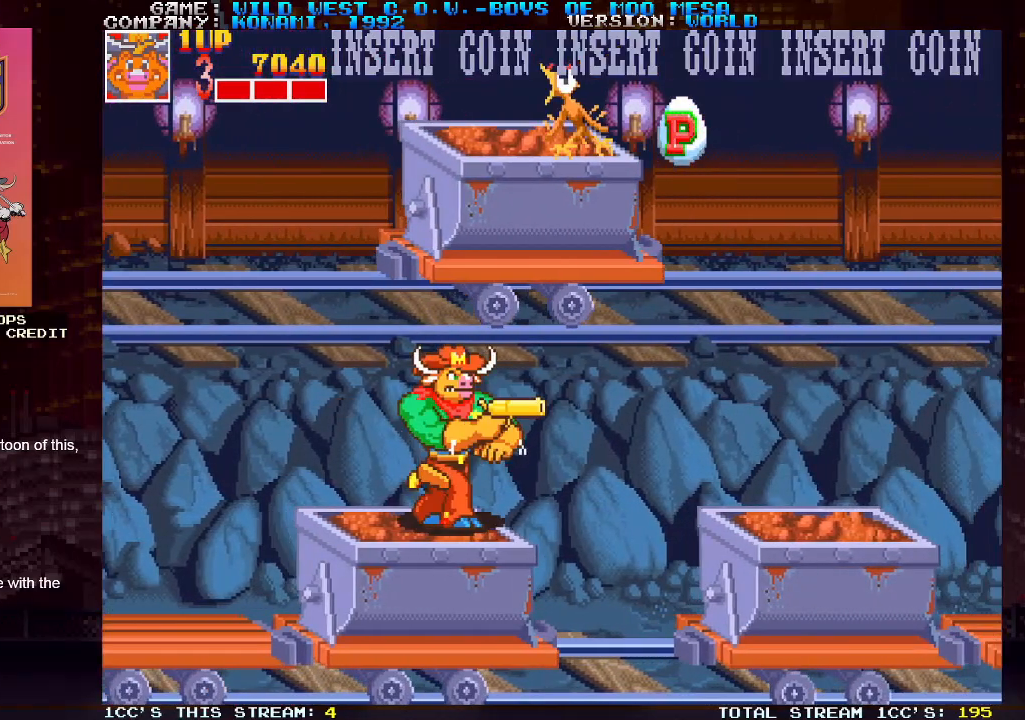
{"buttons": [], "left_stick": "right", "events": [[250, "TRIANGLE", "up"]]}
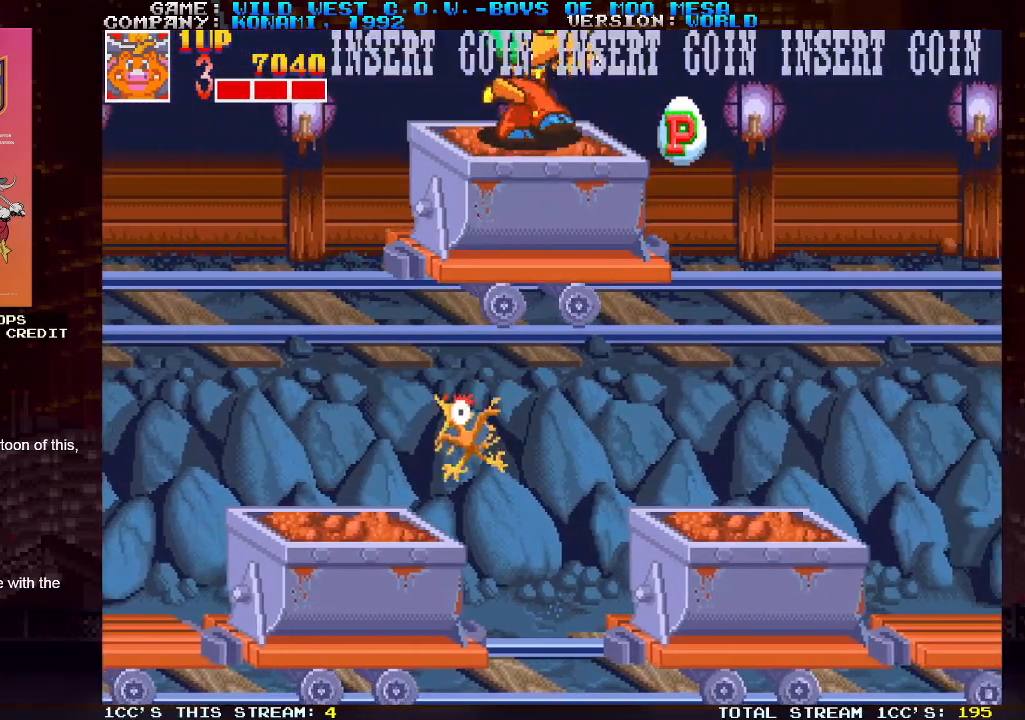
{"buttons": [], "left_stick": "right", "events": []}
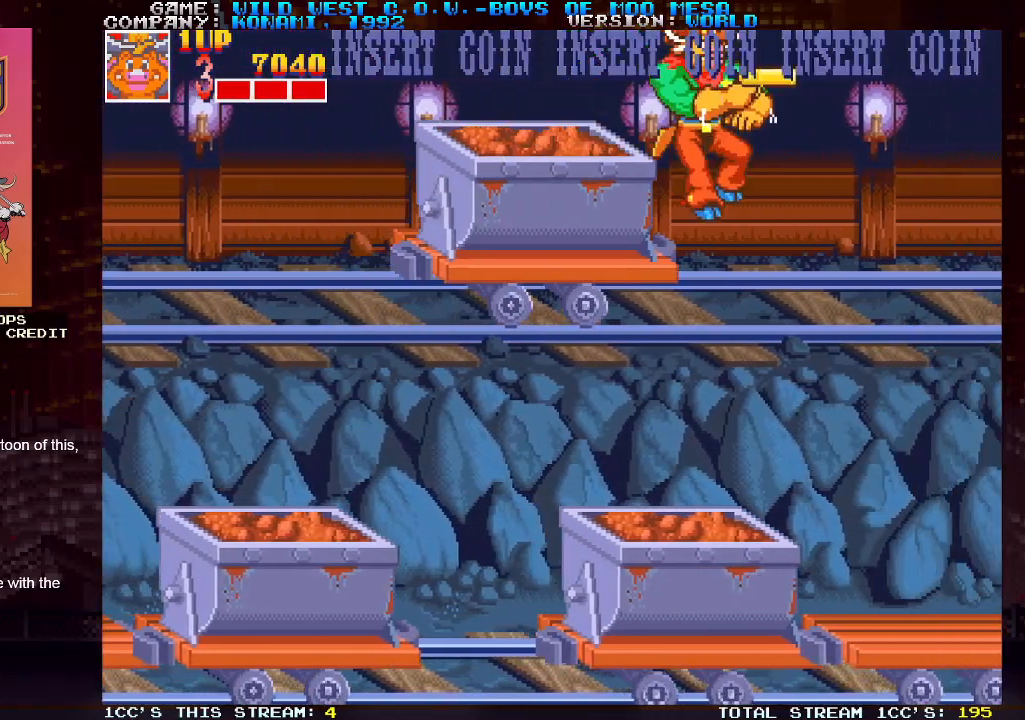
{"buttons": [], "left_stick": "right", "events": [[50, "left_stick", "center"], [233, "left_stick", "left"], [383, "left_stick", "center"], [500, "left_stick", "right"]]}
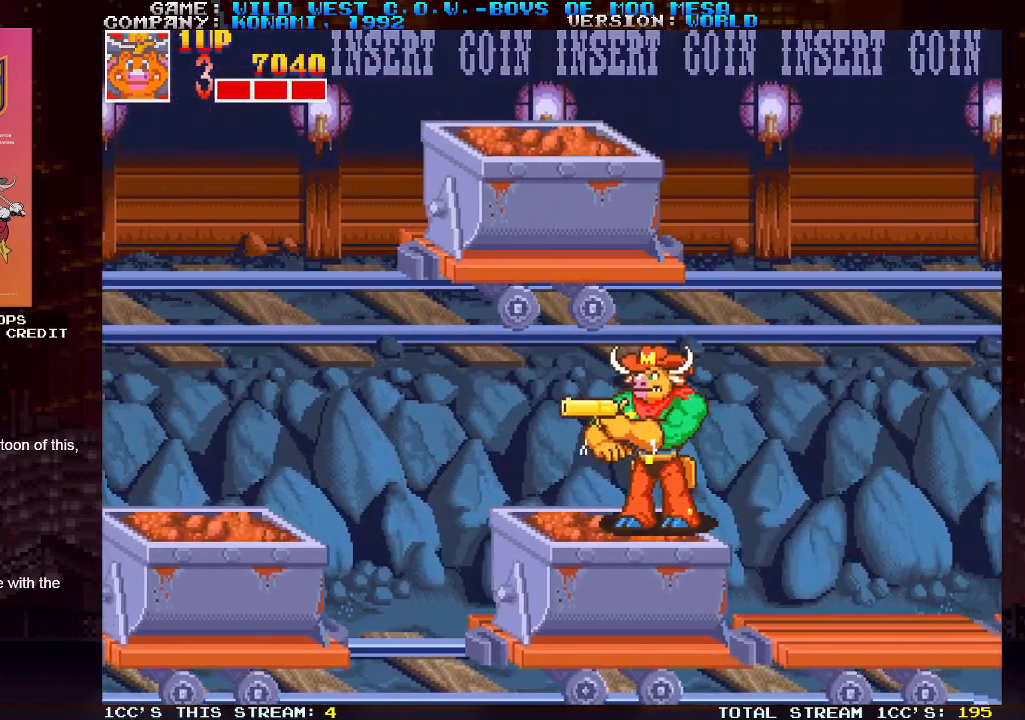
{"buttons": ["SQUARE"], "left_stick": "down", "events": [[150, "left_stick", "center"], [167, "SQUARE", "down"], [217, "SQUARE", "up"], [317, "left_stick", "down"], [333, "SQUARE", "down"], [383, "SQUARE", "up"], [483, "SQUARE", "down"]]}
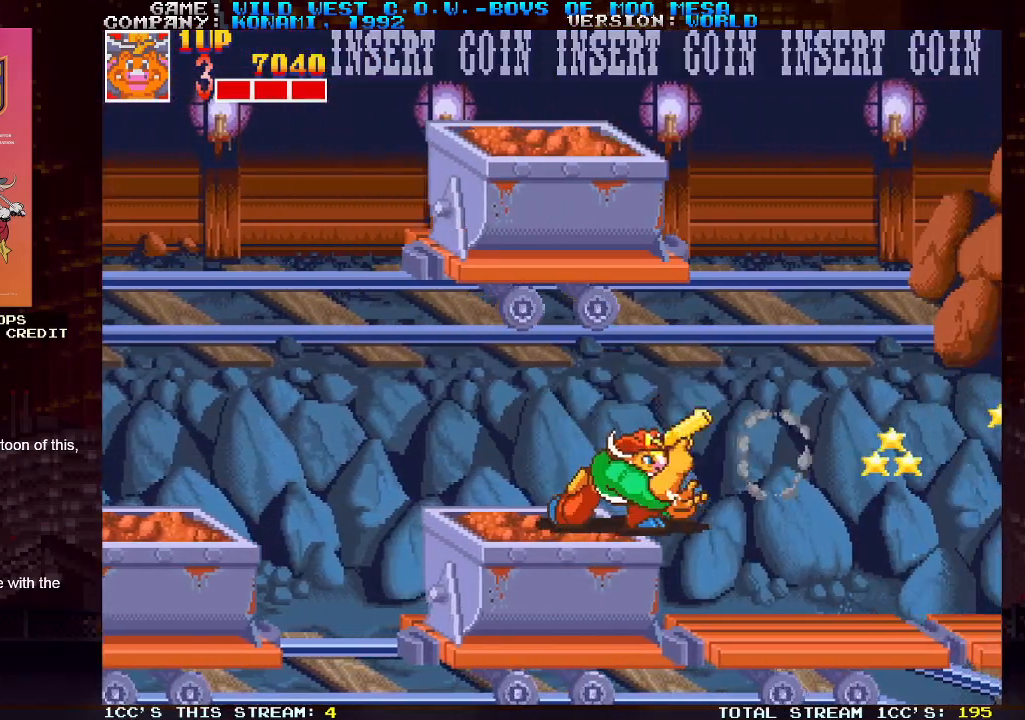
{"buttons": [], "left_stick": "down", "events": [[50, "SQUARE", "up"], [83, "SQUARE", "down"], [117, "SQUARE", "up"], [200, "SQUARE", "down"], [250, "SQUARE", "up"], [417, "SQUARE", "down"], [467, "SQUARE", "up"]]}
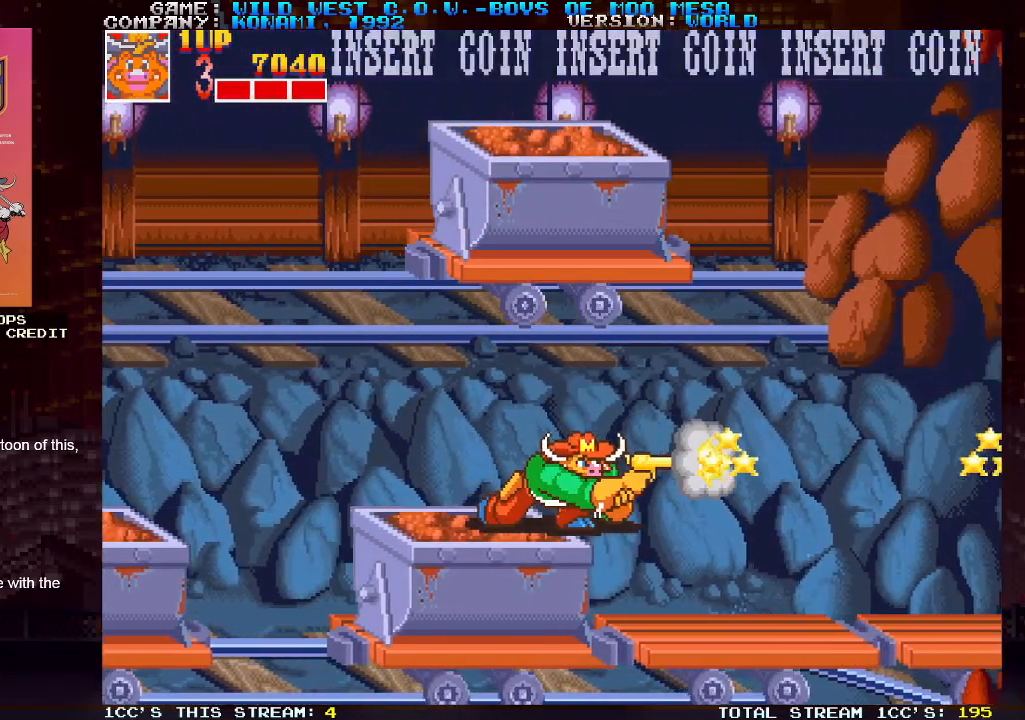
{"buttons": [], "left_stick": "center", "events": [[17, "SQUARE", "down"], [33, "SQUARE", "up"], [83, "SQUARE", "down"], [200, "SQUARE", "up"], [267, "SQUARE", "down"], [317, "SQUARE", "up"], [417, "left_stick", "center"]]}
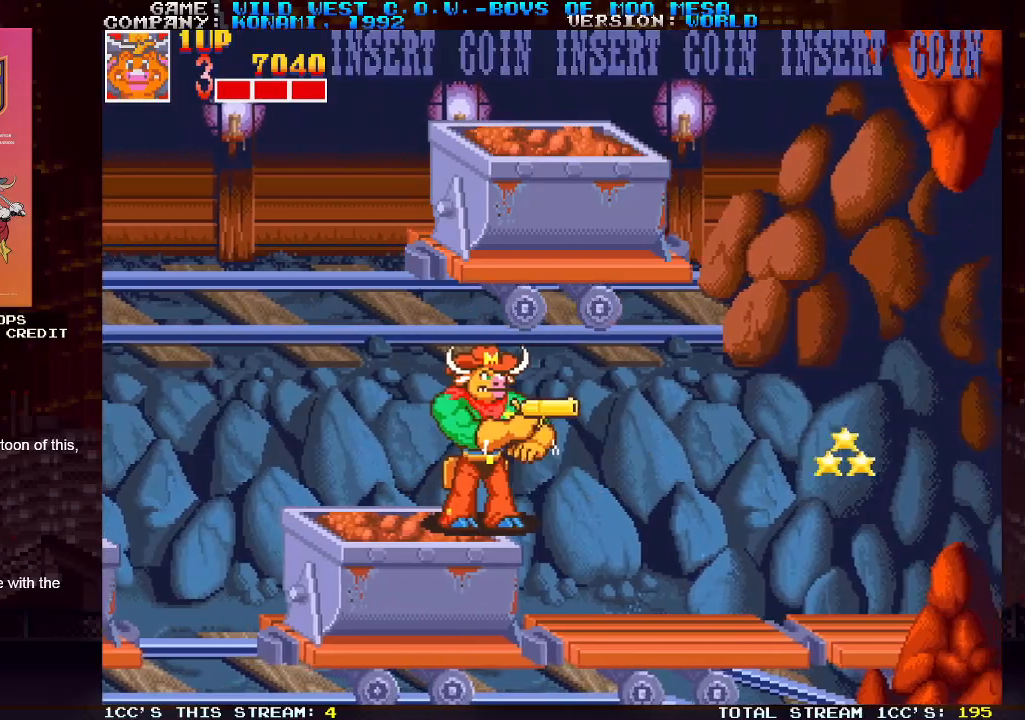
{"buttons": [], "left_stick": "right", "events": [[433, "left_stick", "right"]]}
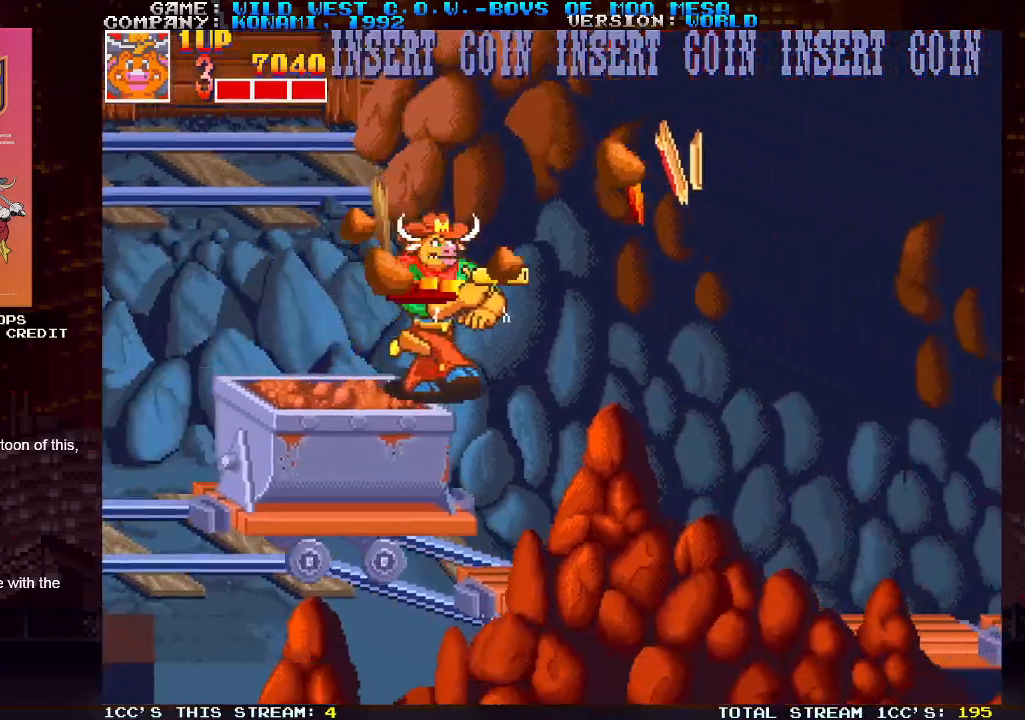
{"buttons": ["SQUARE"], "left_stick": "center", "events": [[400, "left_stick", "center"], [483, "SQUARE", "down"]]}
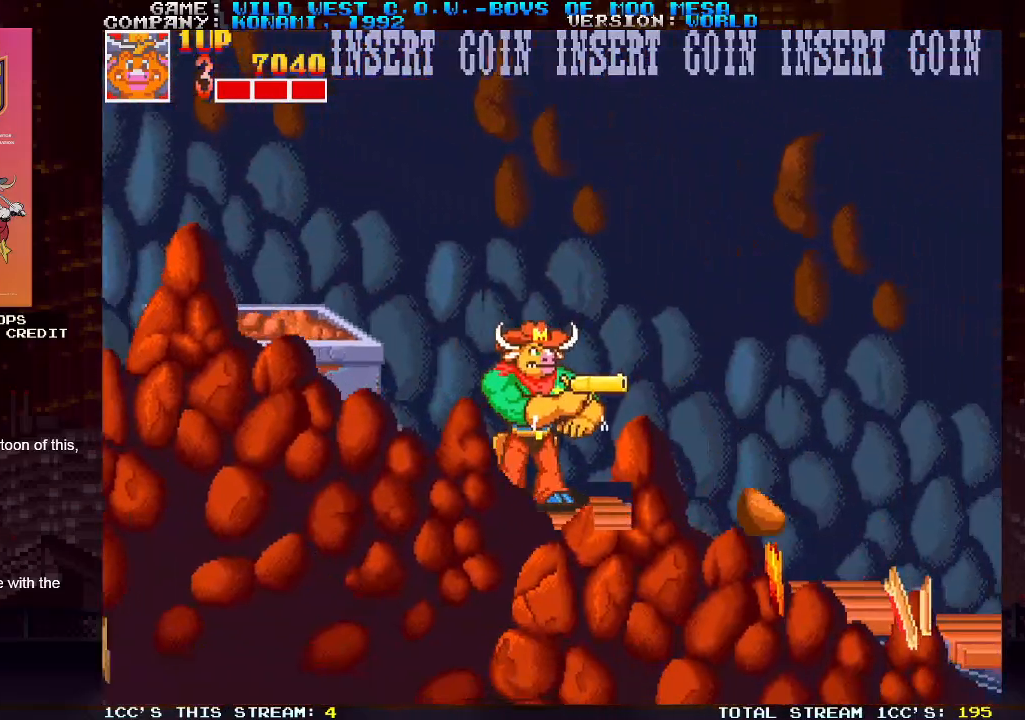
{"buttons": [], "left_stick": "center", "events": [[133, "SQUARE", "up"], [133, "left_stick", "down"], [333, "left_stick", "center"]]}
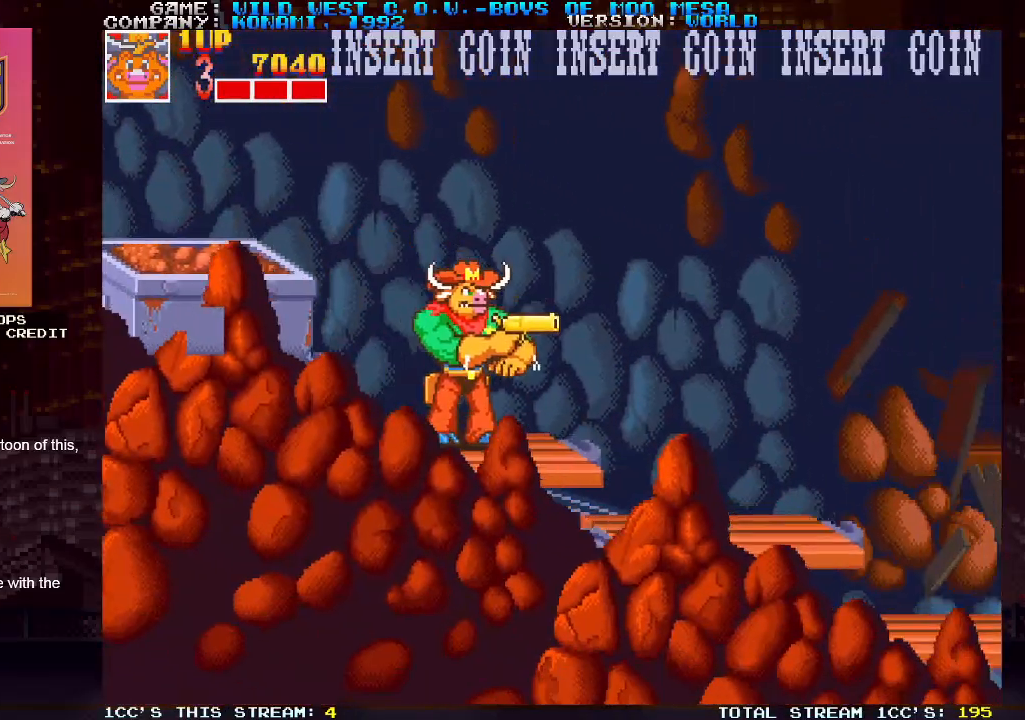
{"buttons": [], "left_stick": "center", "events": []}
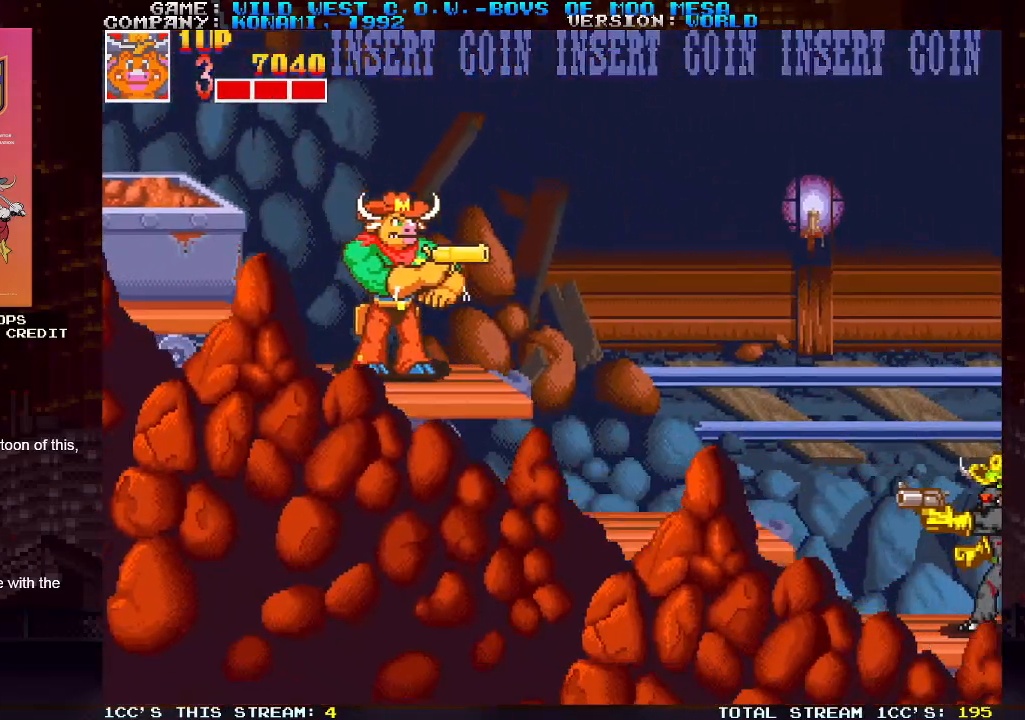
{"buttons": [], "left_stick": "center", "events": [[100, "left_stick", "right"], [333, "left_stick", "center"]]}
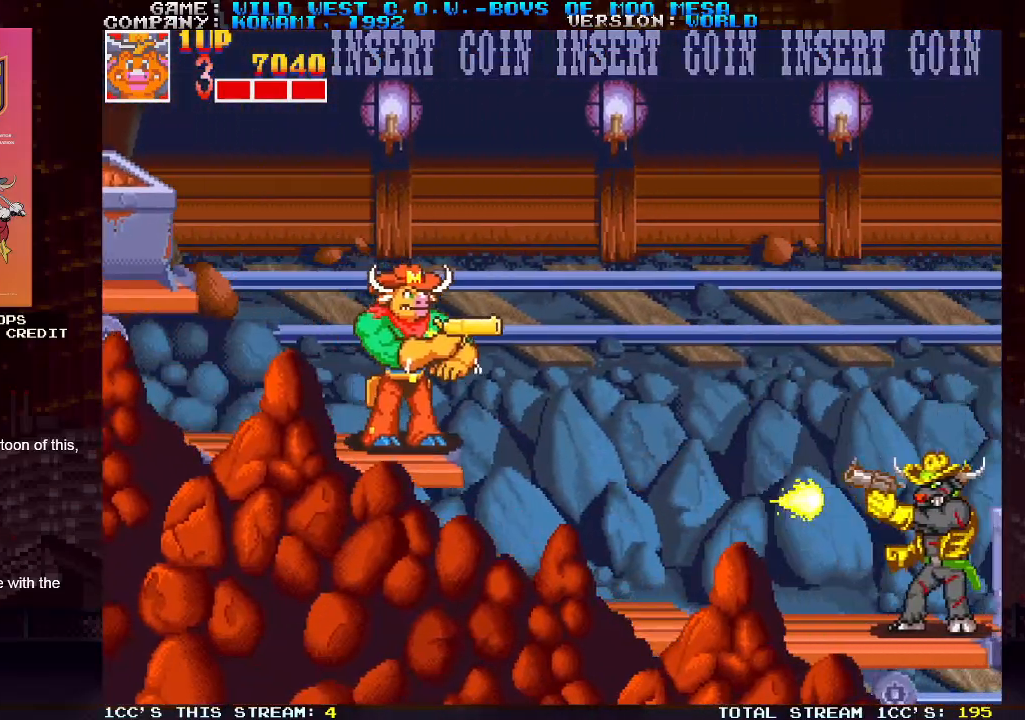
{"buttons": [], "left_stick": "center", "events": [[117, "SQUARE", "down"], [150, "left_stick", "down"], [183, "SQUARE", "up"], [267, "SQUARE", "down"], [350, "SQUARE", "up"], [450, "left_stick", "center"]]}